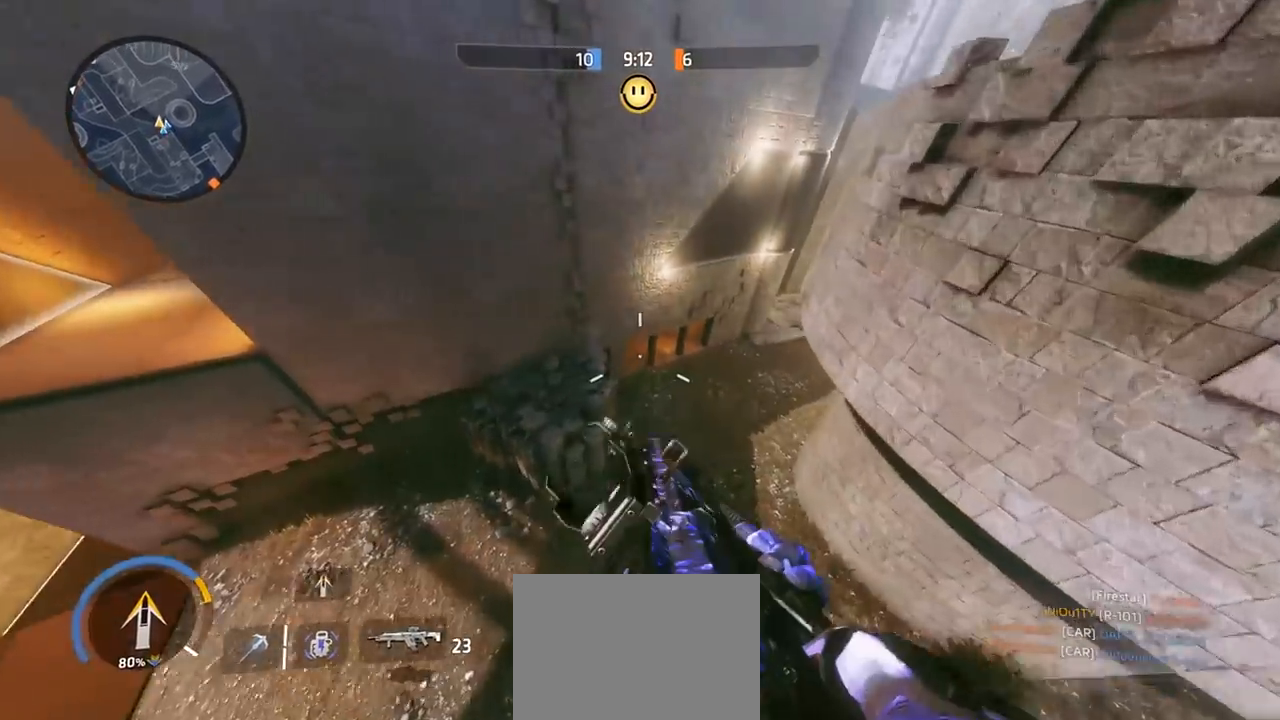
Gameplay with a controller (Xbox layout); each line is a JSON object with the inputs held at the frame after it. "events" lists button and stick changes between this image and that frame as [ms after this image, input, new state], when the widget could be followed in between.
{"buttons": [], "left_stick": "up-left", "right_stick": "left", "events": [[200, "left_stick", "up-left"], [267, "B", "up"], [500, "right_stick", "left"]]}
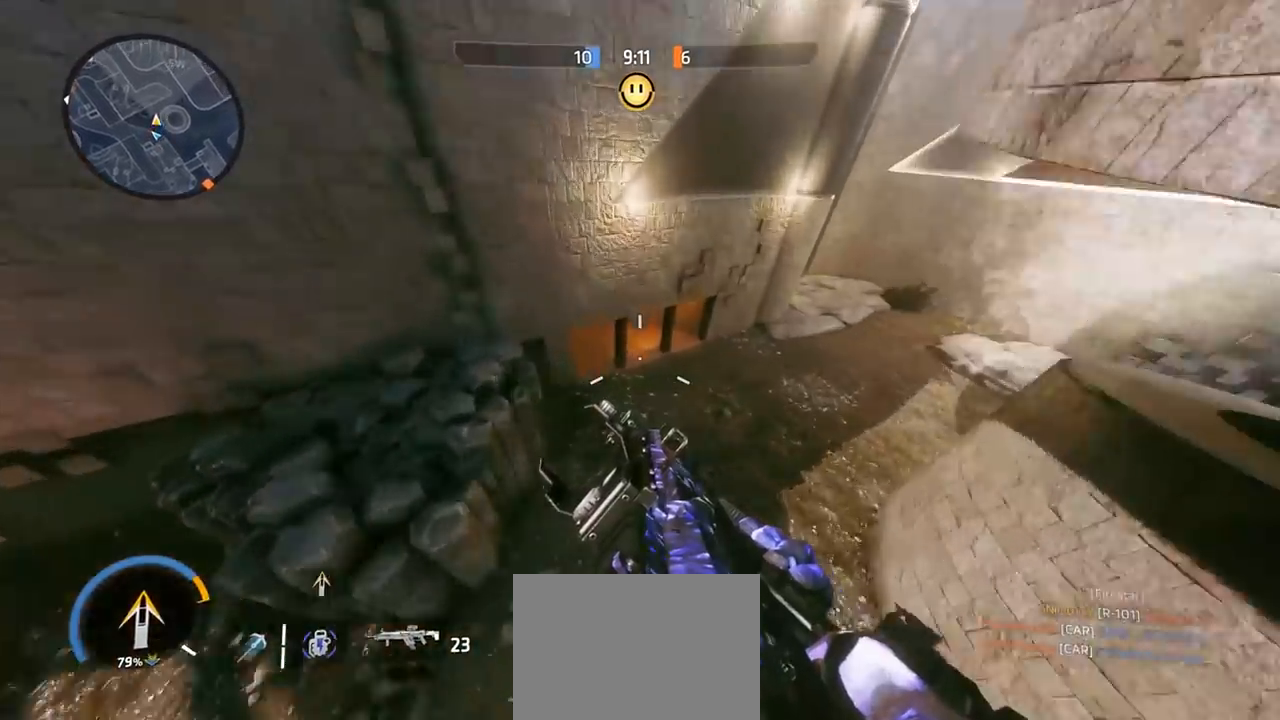
{"buttons": [], "left_stick": "up-left", "right_stick": "up-left", "events": [[234, "right_stick", "up-left"]]}
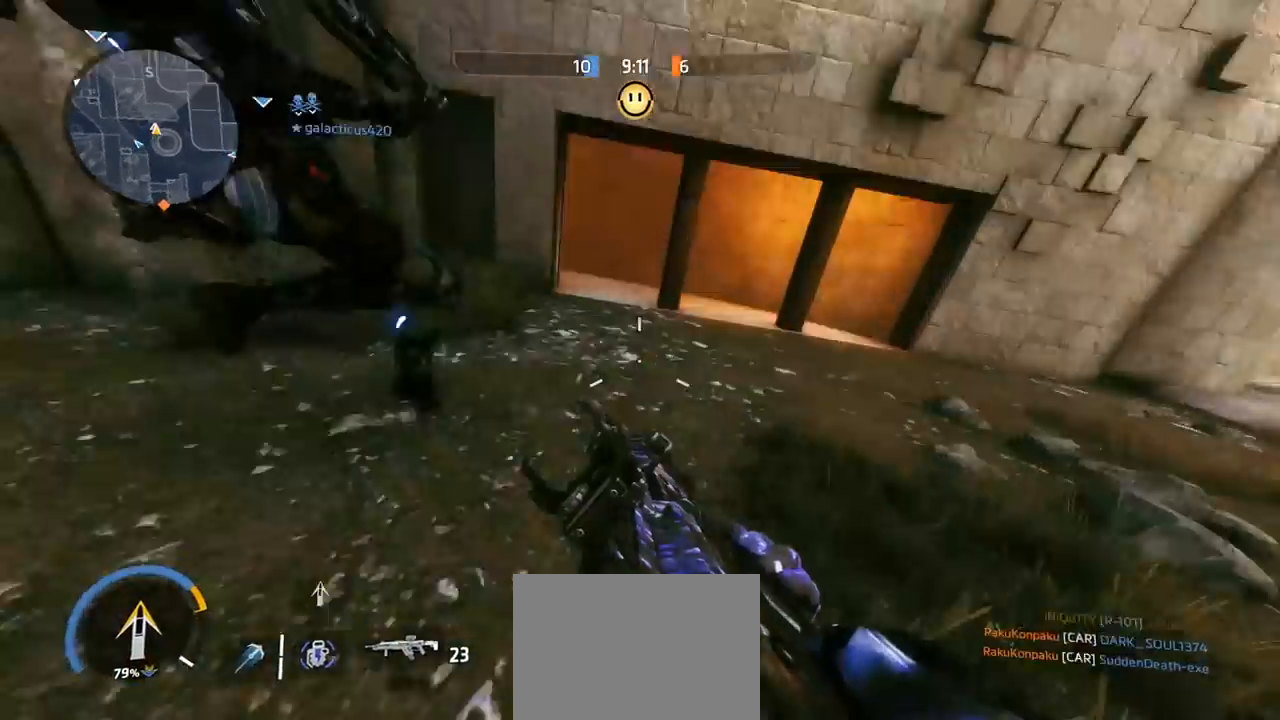
{"buttons": [], "left_stick": "up-left", "right_stick": "left", "events": [[34, "A", "down"], [200, "A", "up"], [200, "left_stick", "up-right"], [267, "right_stick", "left"], [300, "left_stick", "up-left"]]}
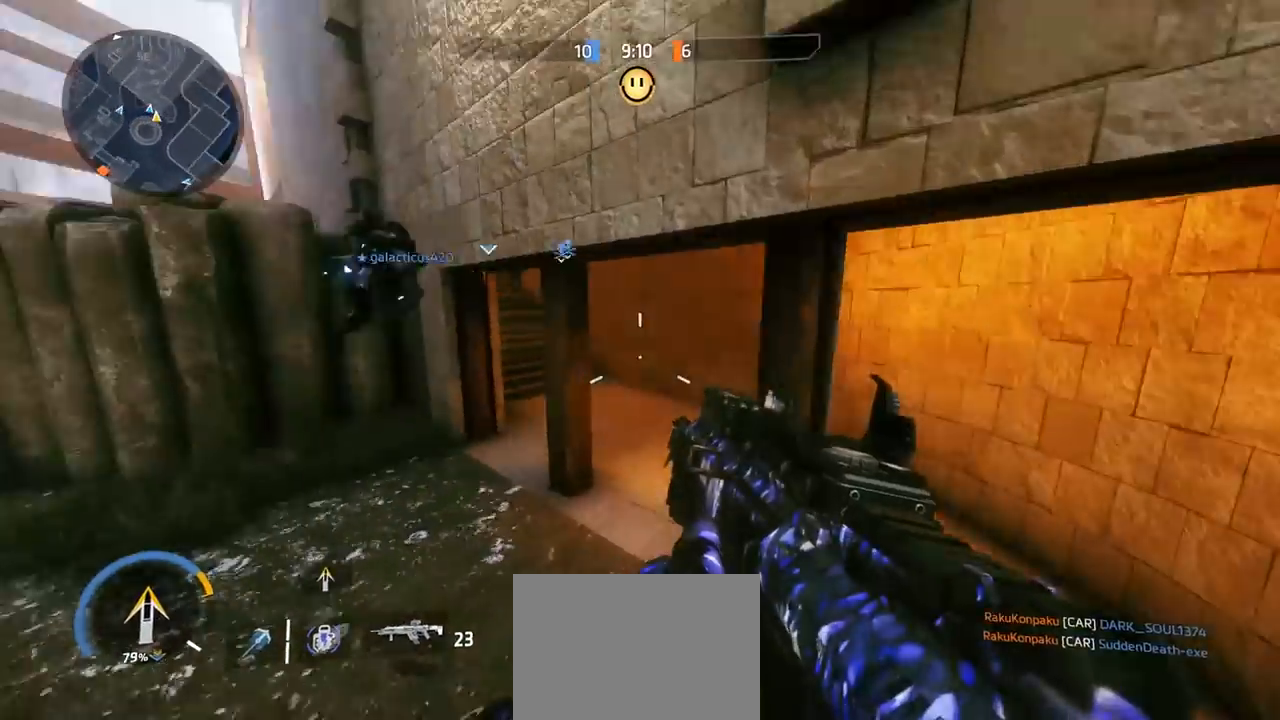
{"buttons": [], "left_stick": "up", "right_stick": "up-left", "events": [[34, "left_stick", "center"], [167, "left_stick", "up"], [167, "right_stick", "up-left"]]}
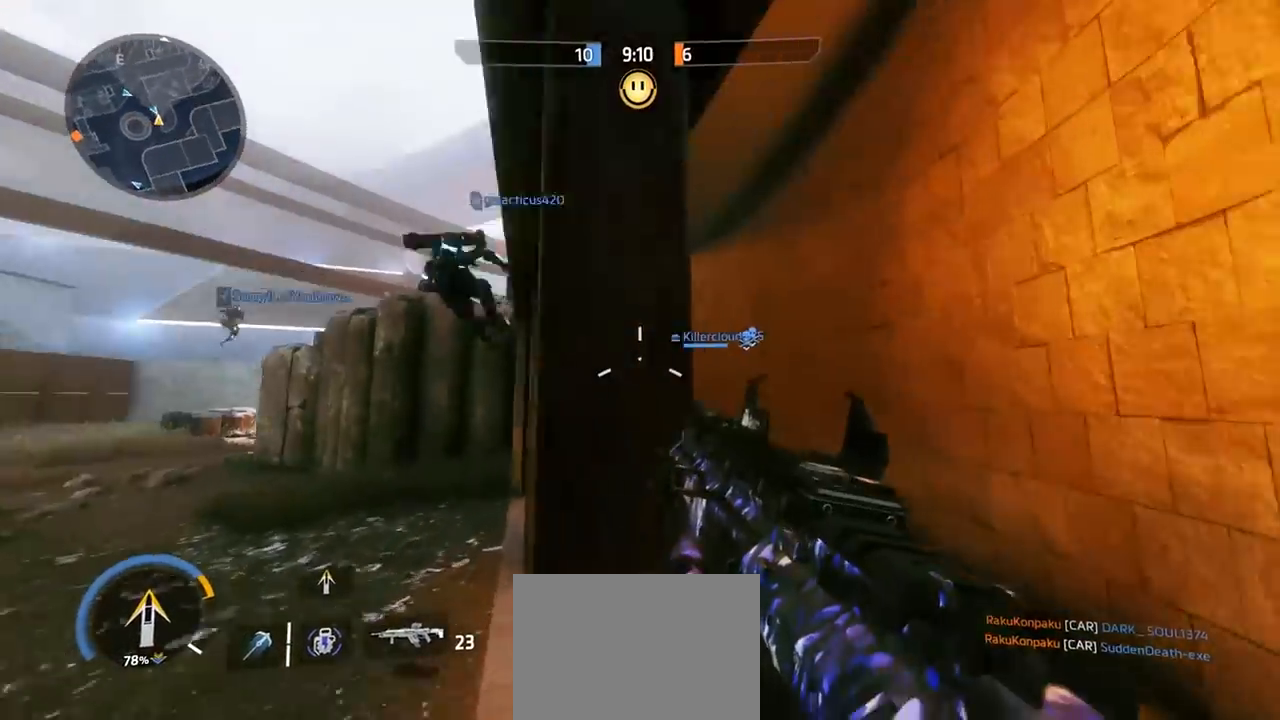
{"buttons": ["L2", "R2"], "left_stick": "right", "right_stick": "down", "events": [[67, "left_stick", "right"], [200, "right_stick", "up"], [234, "L2", "down"], [267, "R2", "down"], [400, "right_stick", "down"]]}
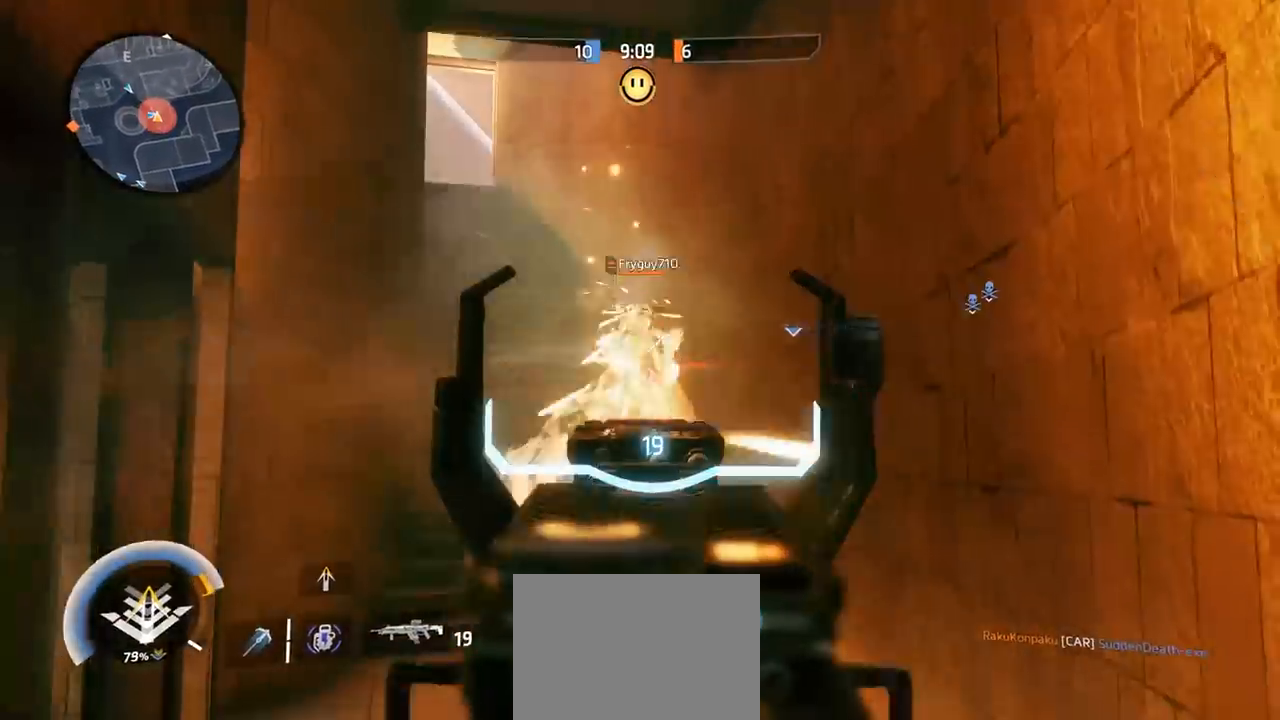
{"buttons": ["L2", "R2"], "left_stick": "left", "right_stick": "up-left", "events": [[67, "left_stick", "left"], [100, "right_stick", "up-left"], [234, "right_stick", "down-right"], [300, "left_stick", "center"], [334, "right_stick", "up-left"], [367, "left_stick", "left"]]}
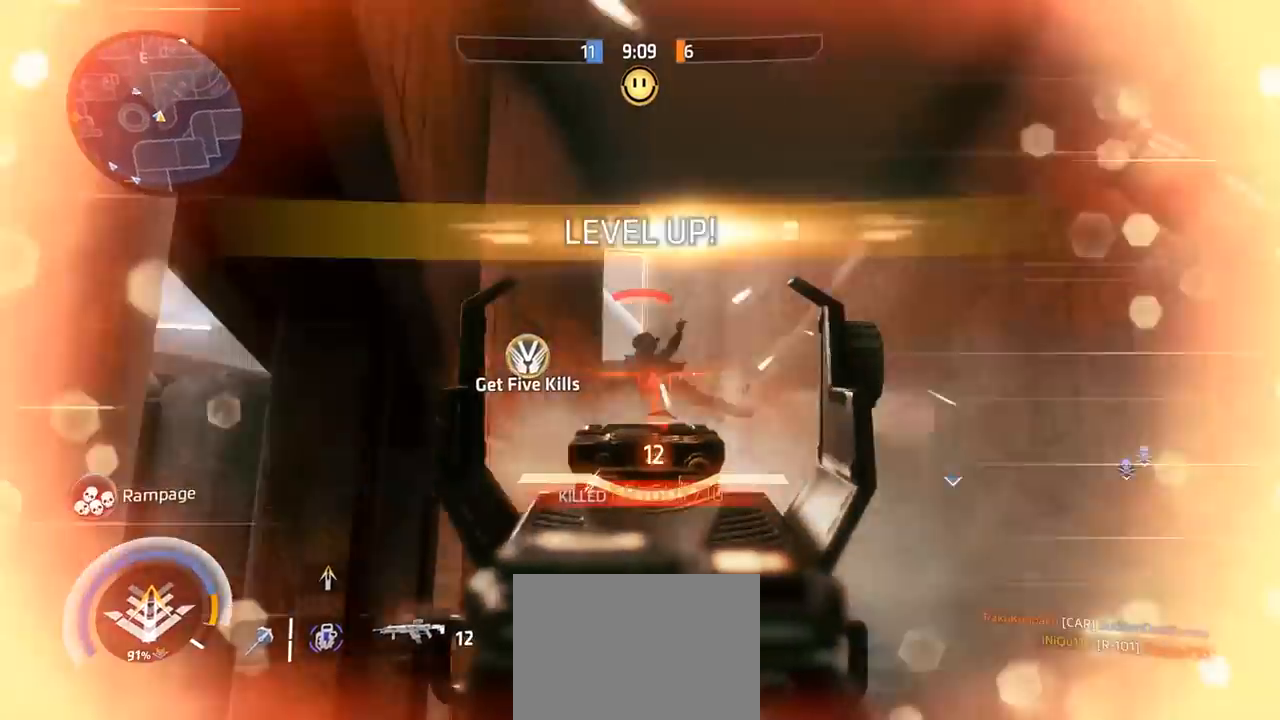
{"buttons": ["X"], "left_stick": "up-left", "right_stick": "center", "events": [[67, "R2", "up"], [100, "right_stick", "down-left"], [134, "L2", "up"], [200, "left_stick", "up-left"], [234, "R3", "down"], [334, "R3", "up"], [400, "right_stick", "center"], [434, "X", "down"]]}
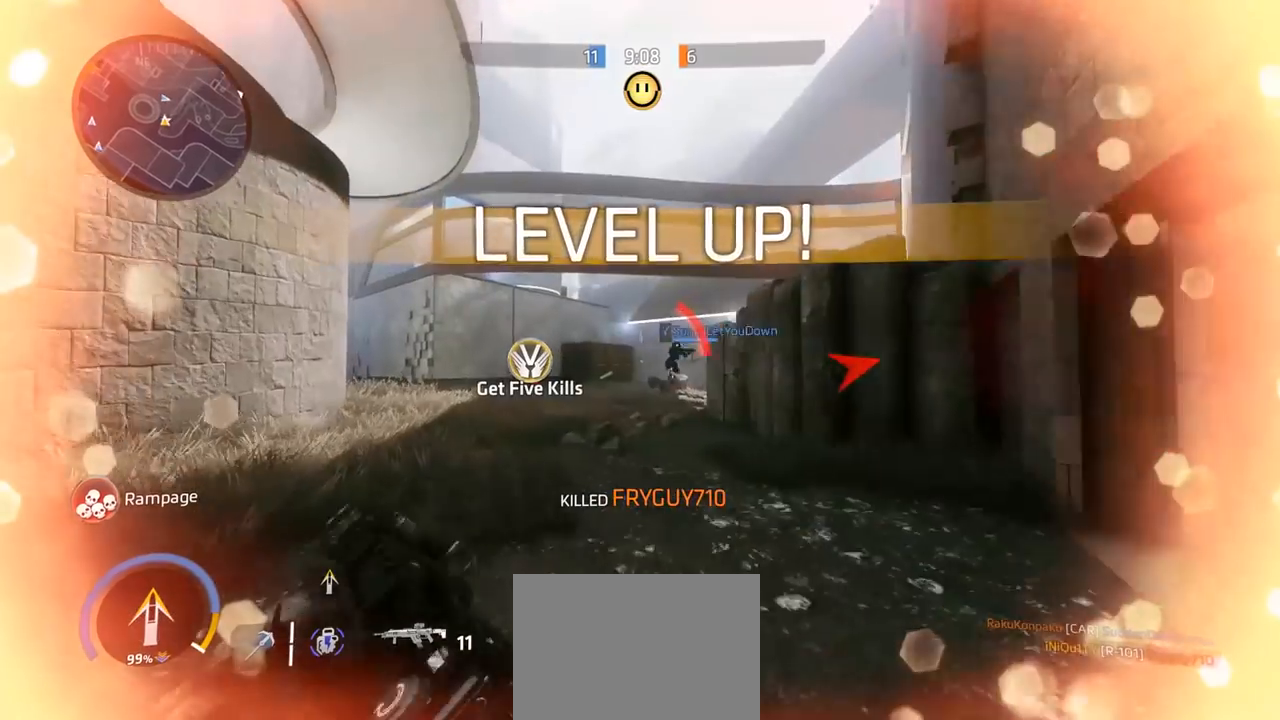
{"buttons": [], "left_stick": "up-left", "right_stick": "left", "events": [[34, "X", "up"], [134, "right_stick", "left"], [300, "R3", "down"], [434, "R3", "up"]]}
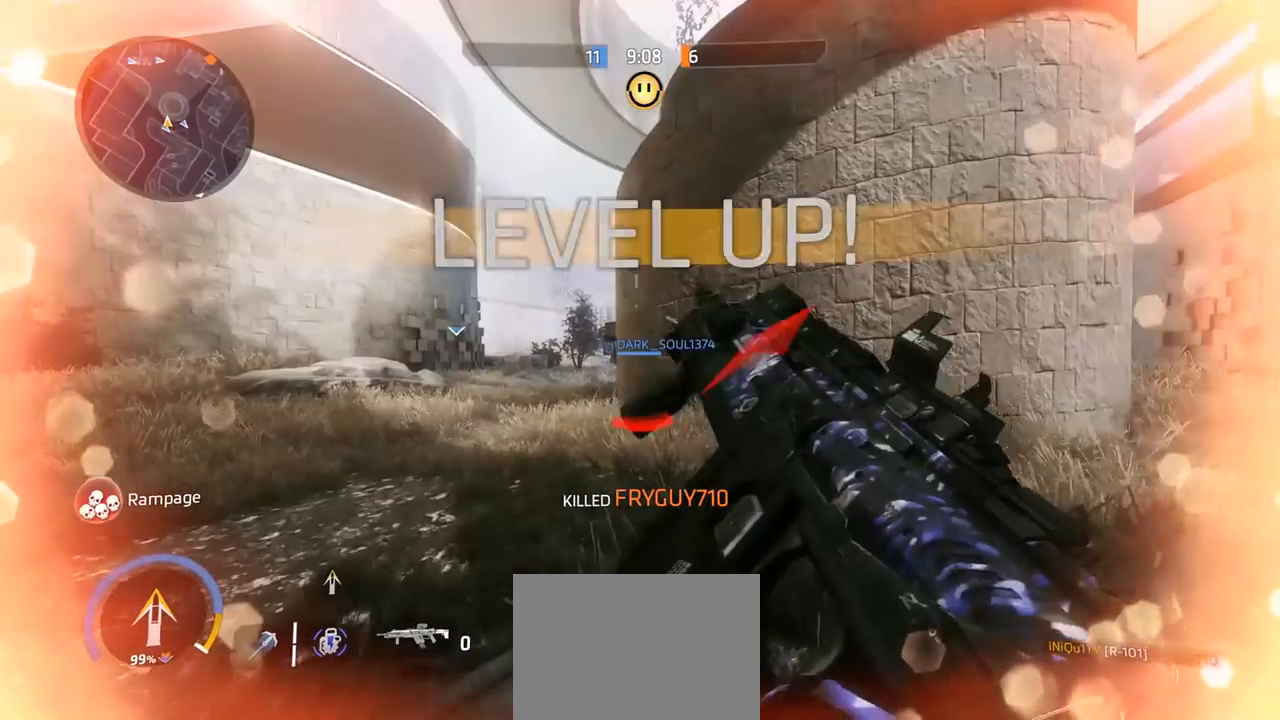
{"buttons": [], "left_stick": "up", "right_stick": "center", "events": [[134, "left_stick", "up"], [134, "right_stick", "center"]]}
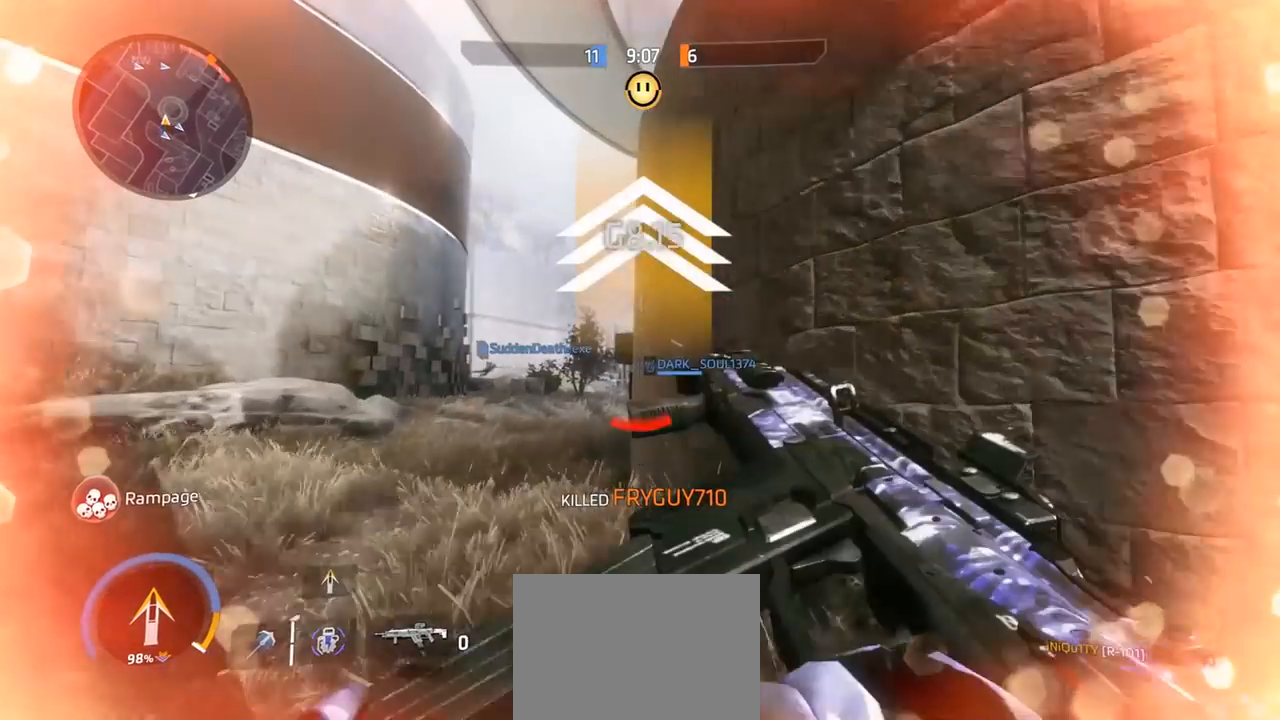
{"buttons": [], "left_stick": "up", "right_stick": "center", "events": []}
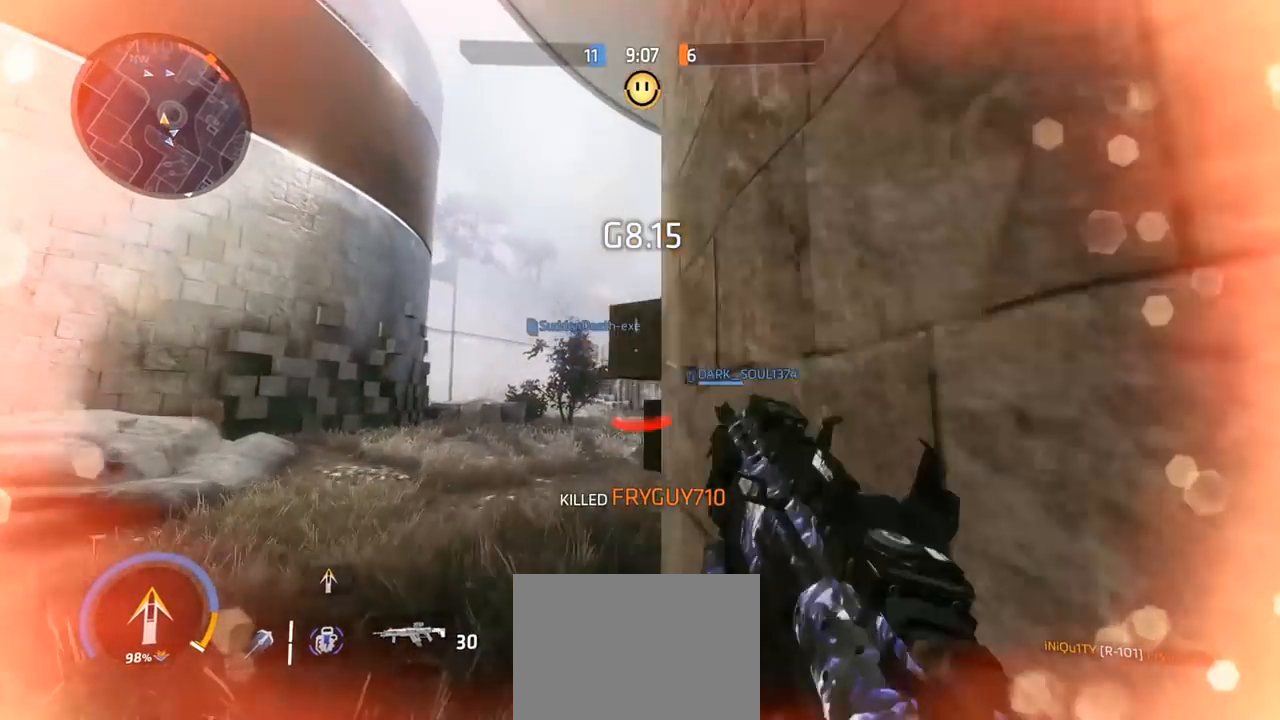
{"buttons": ["DPAD_DOWN"], "left_stick": "center", "right_stick": "center", "events": [[100, "START", "down"], [100, "left_stick", "center"], [200, "START", "up"], [267, "DPAD_DOWN", "down"], [334, "DPAD_DOWN", "up"], [434, "DPAD_DOWN", "down"]]}
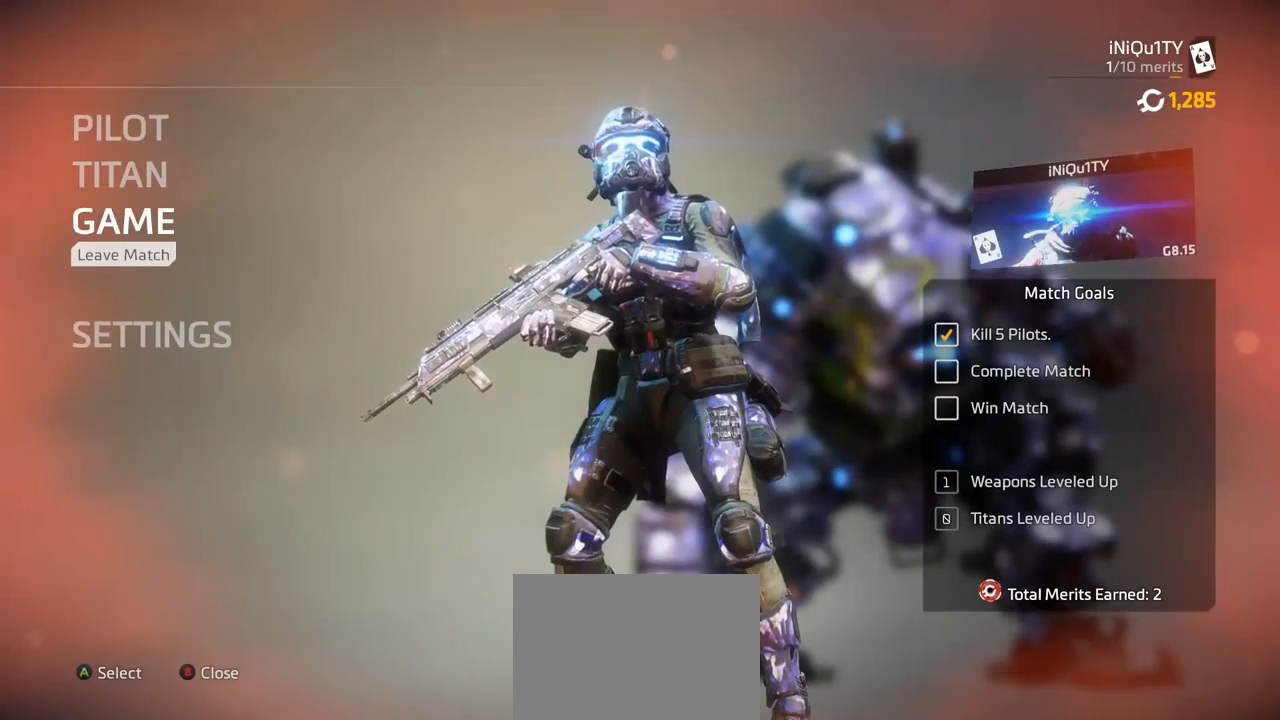
{"buttons": [], "left_stick": "center", "right_stick": "center", "events": [[34, "DPAD_DOWN", "up"], [267, "DPAD_DOWN", "down"], [367, "DPAD_DOWN", "up"]]}
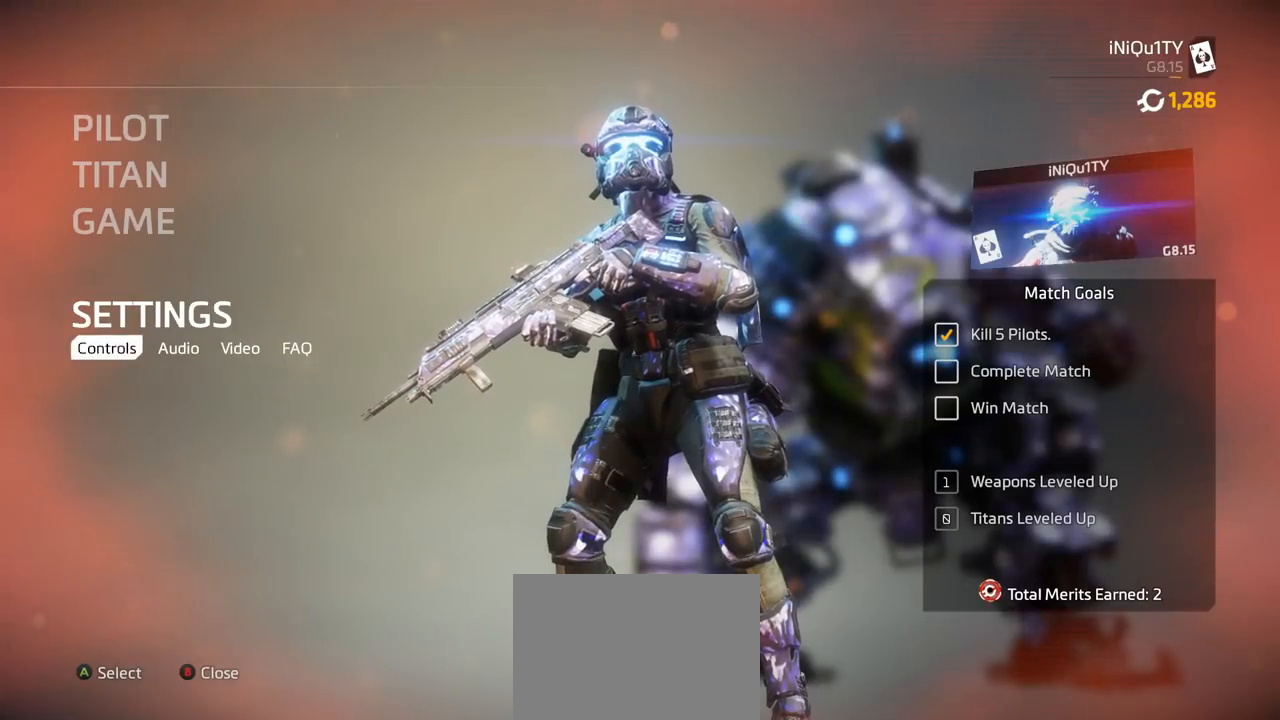
{"buttons": [], "left_stick": "center", "right_stick": "center", "events": [[67, "DPAD_RIGHT", "down"], [167, "DPAD_RIGHT", "up"], [234, "DPAD_RIGHT", "down"], [300, "A", "down"], [334, "DPAD_RIGHT", "up"], [467, "A", "up"]]}
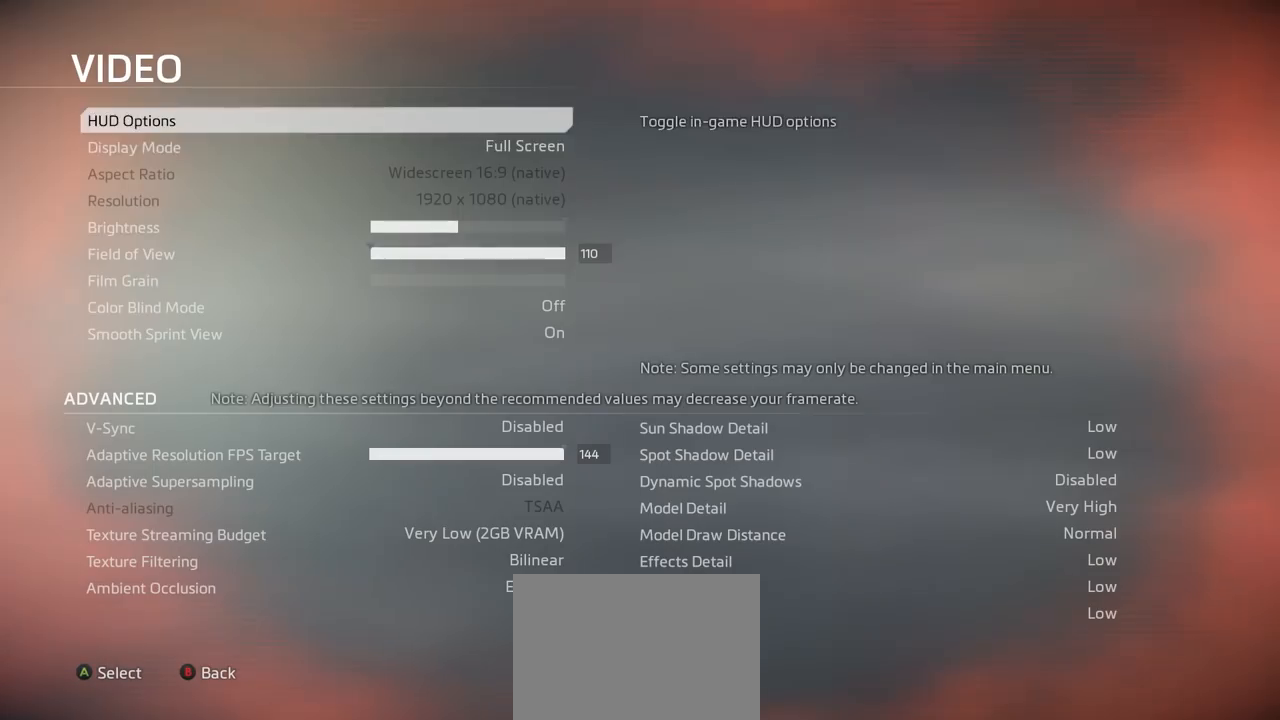
{"buttons": [], "left_stick": "center", "right_stick": "center", "events": [[100, "DPAD_DOWN", "down"], [167, "DPAD_DOWN", "up"], [267, "DPAD_DOWN", "down"], [367, "DPAD_DOWN", "up"]]}
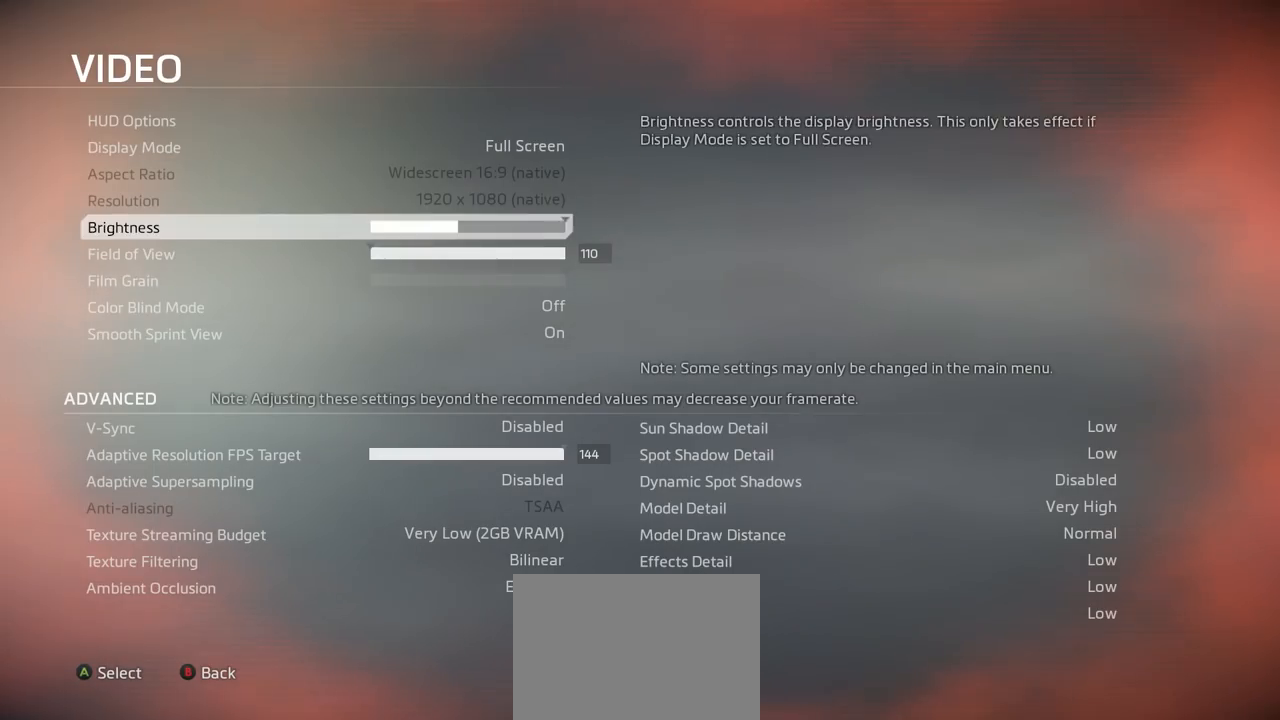
{"buttons": [], "left_stick": "center", "right_stick": "center", "events": [[100, "DPAD_DOWN", "down"], [167, "DPAD_DOWN", "up"]]}
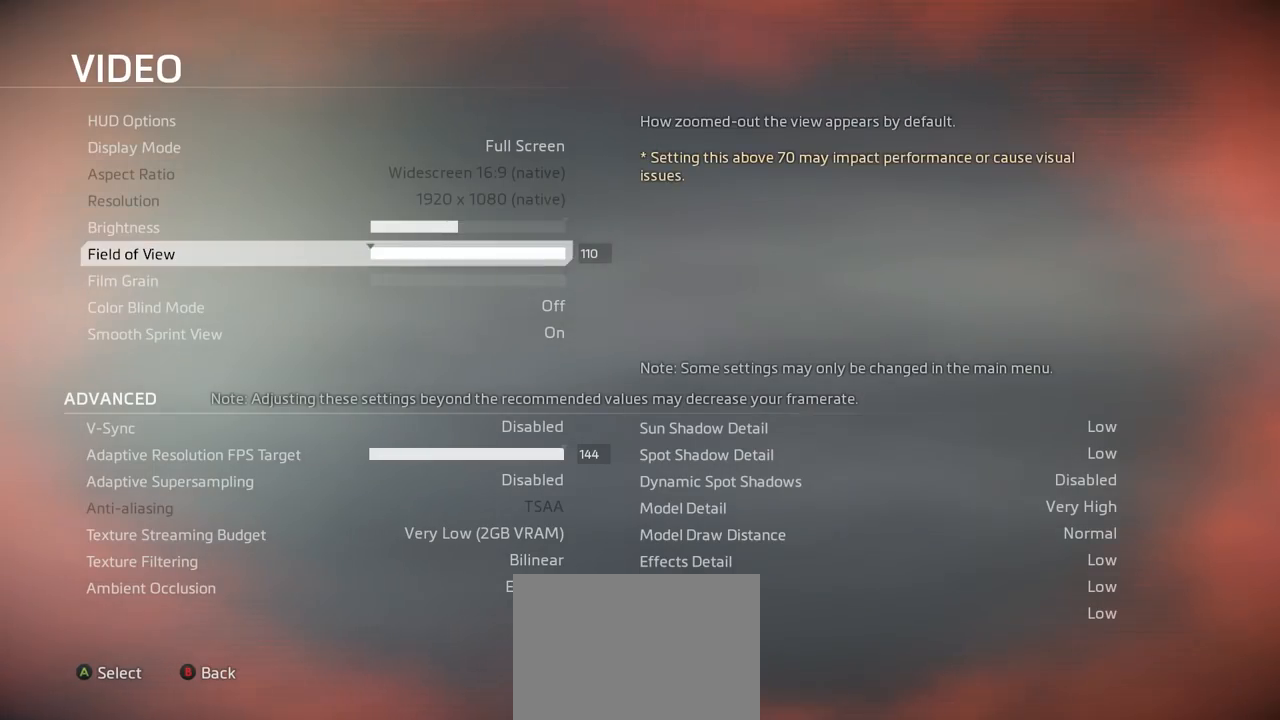
{"buttons": [], "left_stick": "center", "right_stick": "center", "events": [[134, "DPAD_UP", "down"], [200, "DPAD_UP", "up"]]}
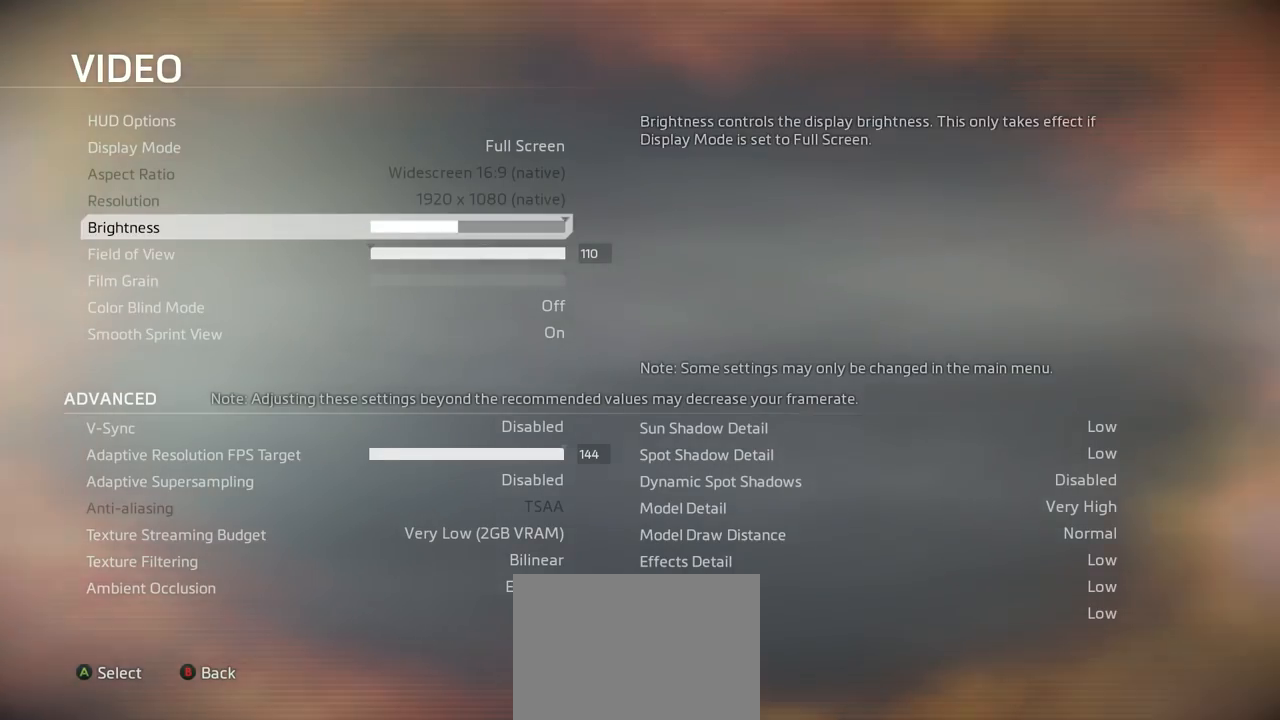
{"buttons": ["DPAD_LEFT"], "left_stick": "center", "right_stick": "center", "events": [[134, "B", "down"], [234, "B", "up"], [467, "DPAD_LEFT", "down"]]}
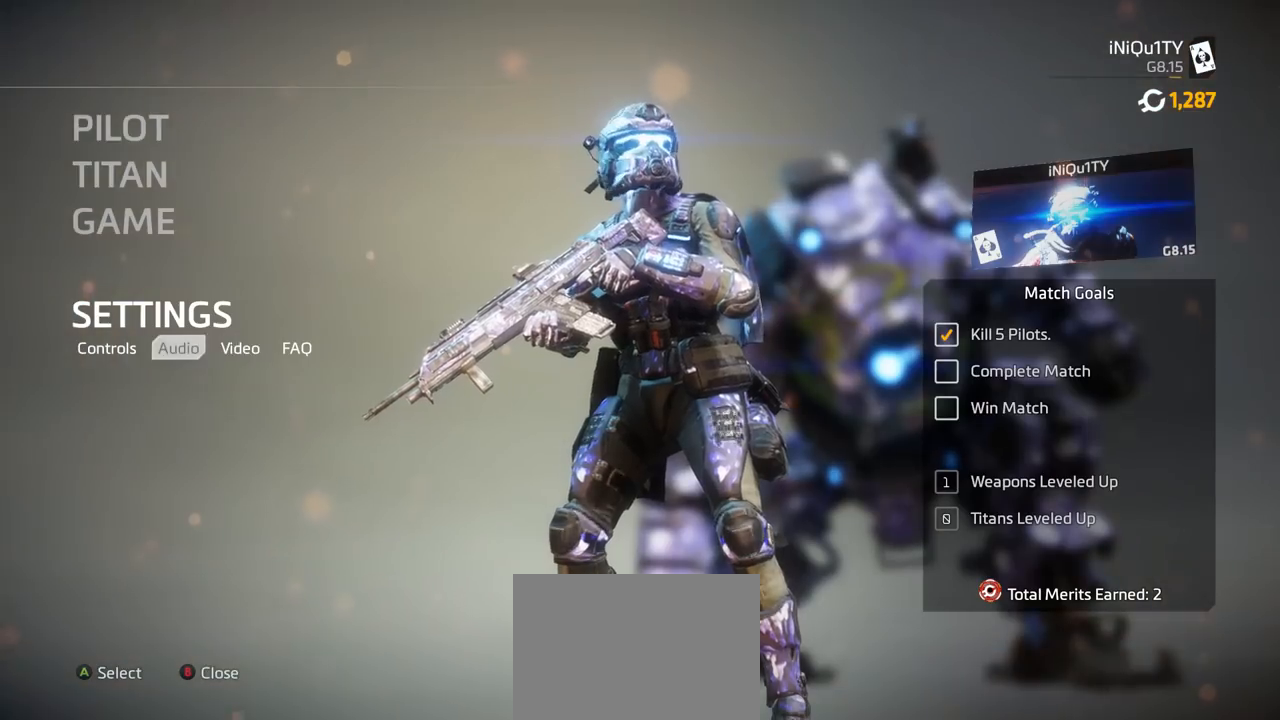
{"buttons": [], "left_stick": "center", "right_stick": "center", "events": [[100, "DPAD_LEFT", "up"], [167, "DPAD_LEFT", "down"], [267, "DPAD_LEFT", "up"], [300, "A", "down"], [434, "A", "up"]]}
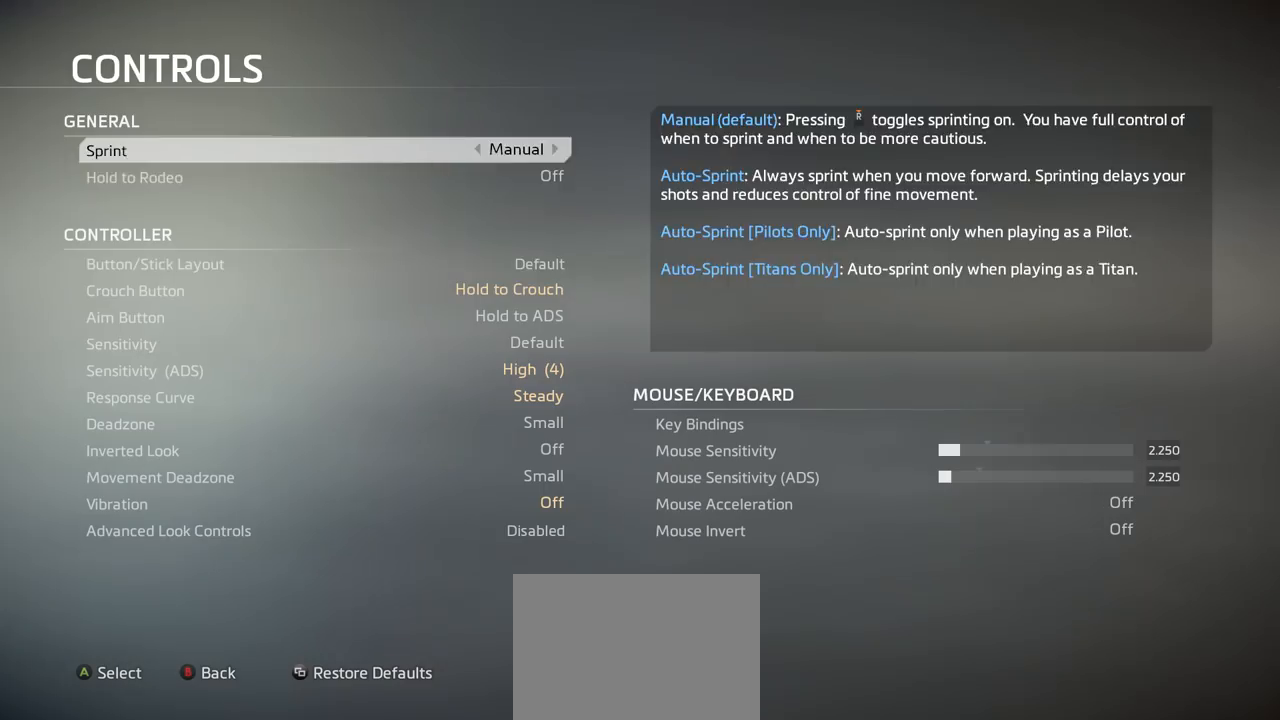
{"buttons": [], "left_stick": "center", "right_stick": "center", "events": [[100, "DPAD_DOWN", "down"], [134, "DPAD_DOWN", "up"], [267, "DPAD_DOWN", "down"], [300, "DPAD_DOWN", "up"], [434, "DPAD_DOWN", "down"], [467, "DPAD_DOWN", "up"]]}
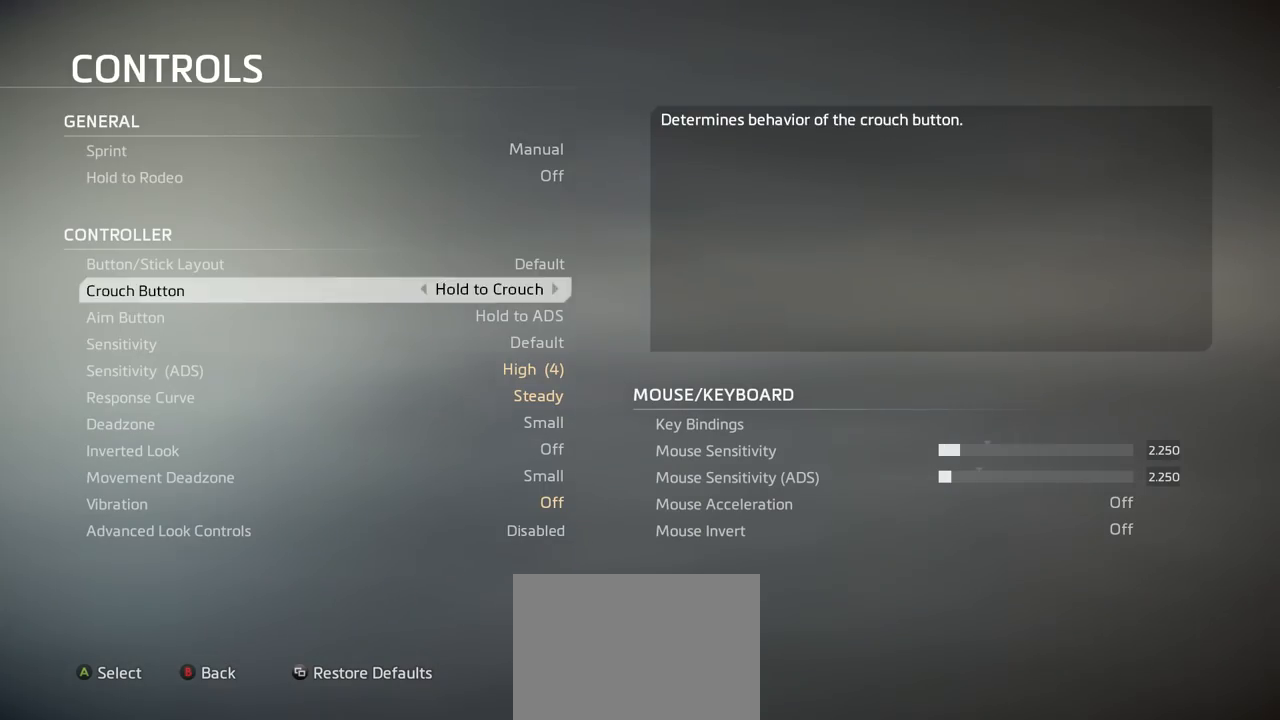
{"buttons": [], "left_stick": "center", "right_stick": "center", "events": [[267, "DPAD_DOWN", "down"], [300, "DPAD_DOWN", "up"]]}
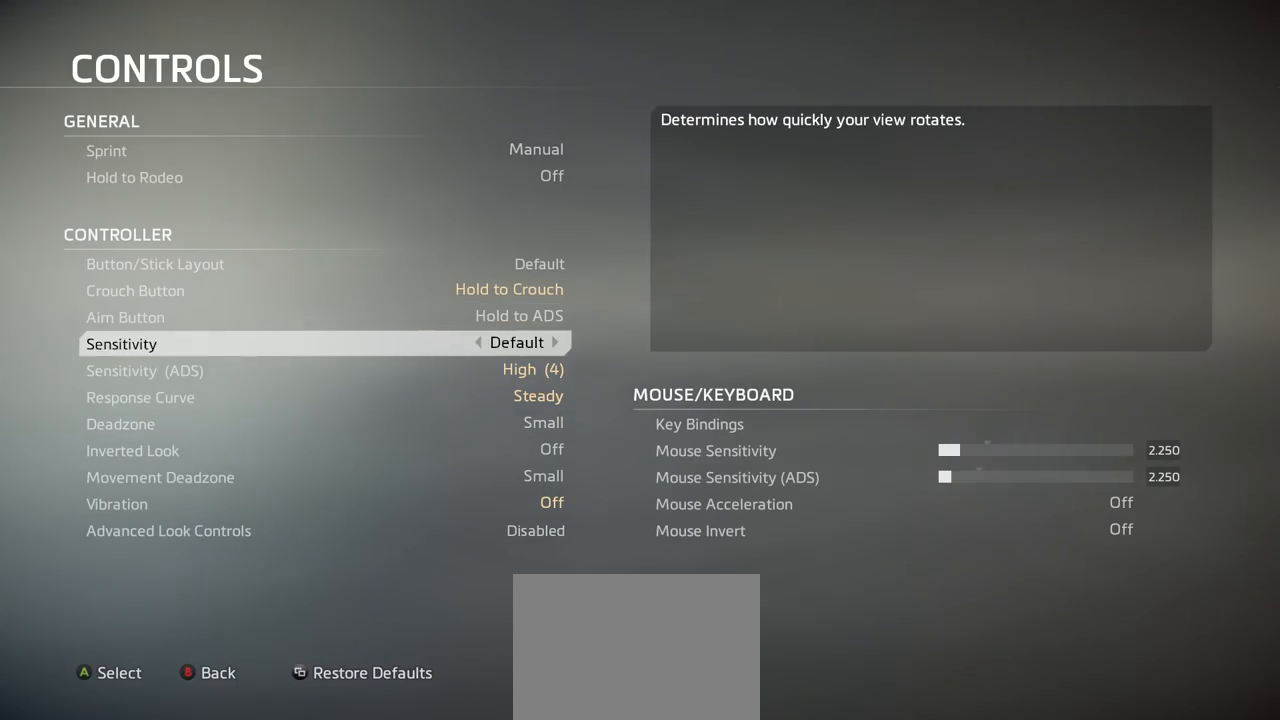
{"buttons": ["DPAD_UP"], "left_stick": "center", "right_stick": "center", "events": [[67, "DPAD_DOWN", "down"], [200, "DPAD_DOWN", "up"], [500, "DPAD_UP", "down"]]}
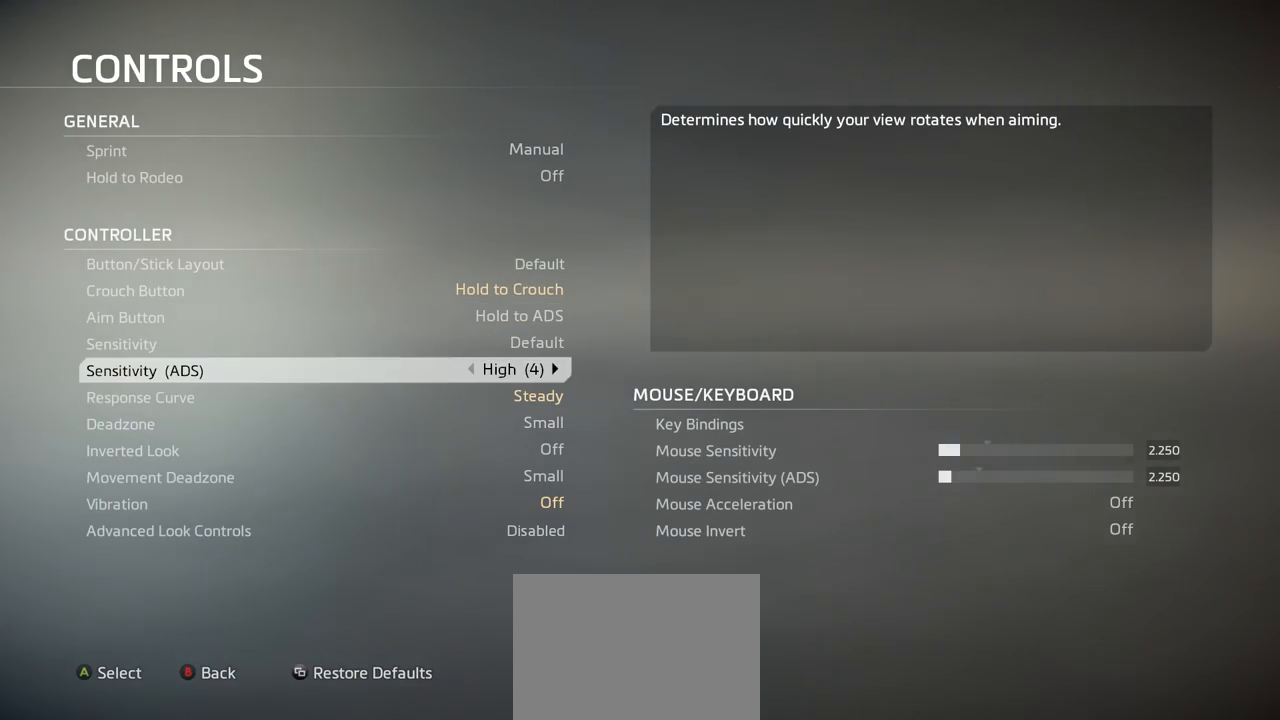
{"buttons": ["X"], "left_stick": "center", "right_stick": "center", "events": [[67, "DPAD_UP", "up"], [234, "DPAD_LEFT", "down"], [300, "DPAD_LEFT", "up"], [467, "X", "down"]]}
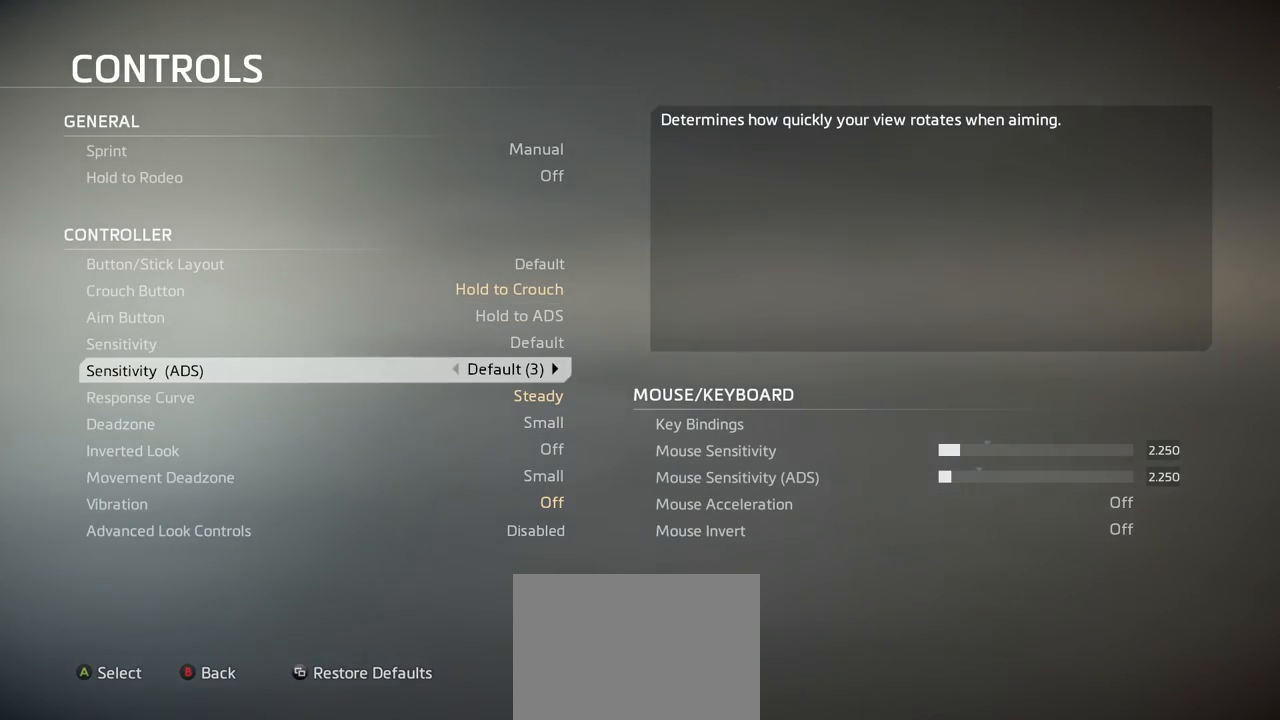
{"buttons": ["B"], "left_stick": "center", "right_stick": "center", "events": [[100, "X", "up"], [300, "B", "down"], [367, "B", "up"], [467, "B", "down"]]}
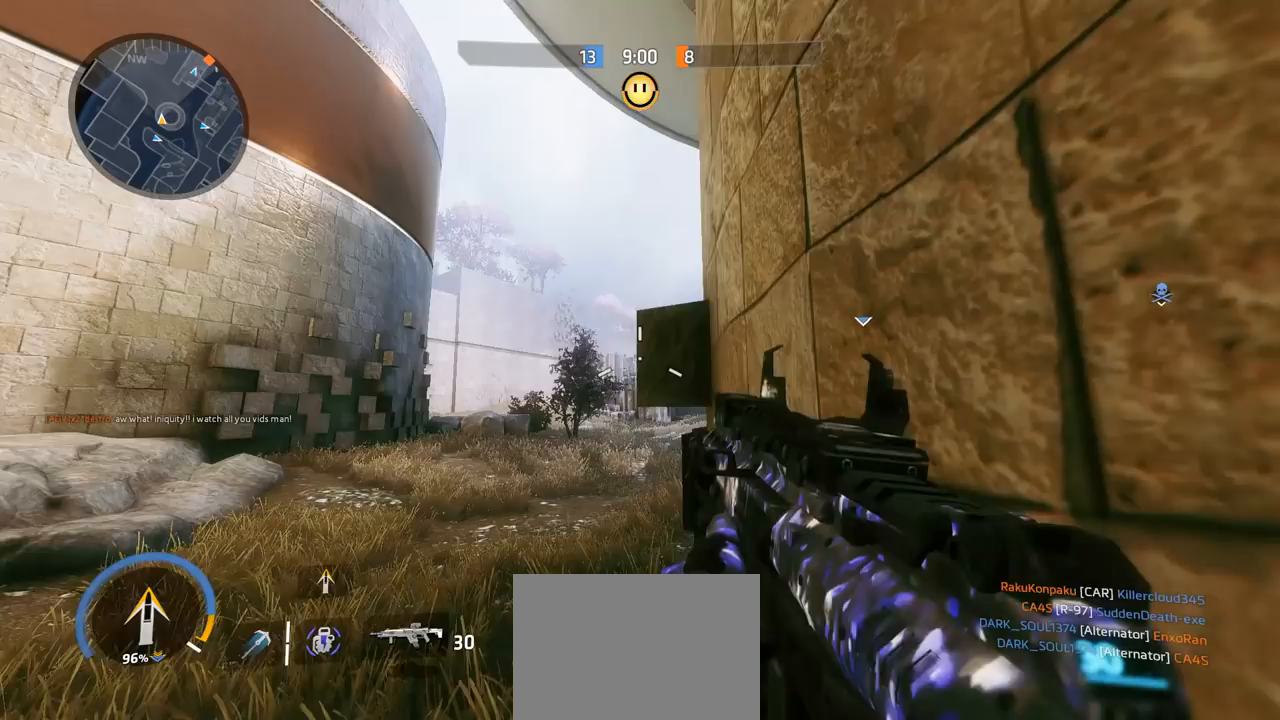
{"buttons": ["R3"], "left_stick": "up-left", "right_stick": "center", "events": [[34, "B", "up"], [100, "B", "down"], [200, "B", "up"], [367, "left_stick", "up-left"], [467, "R3", "down"]]}
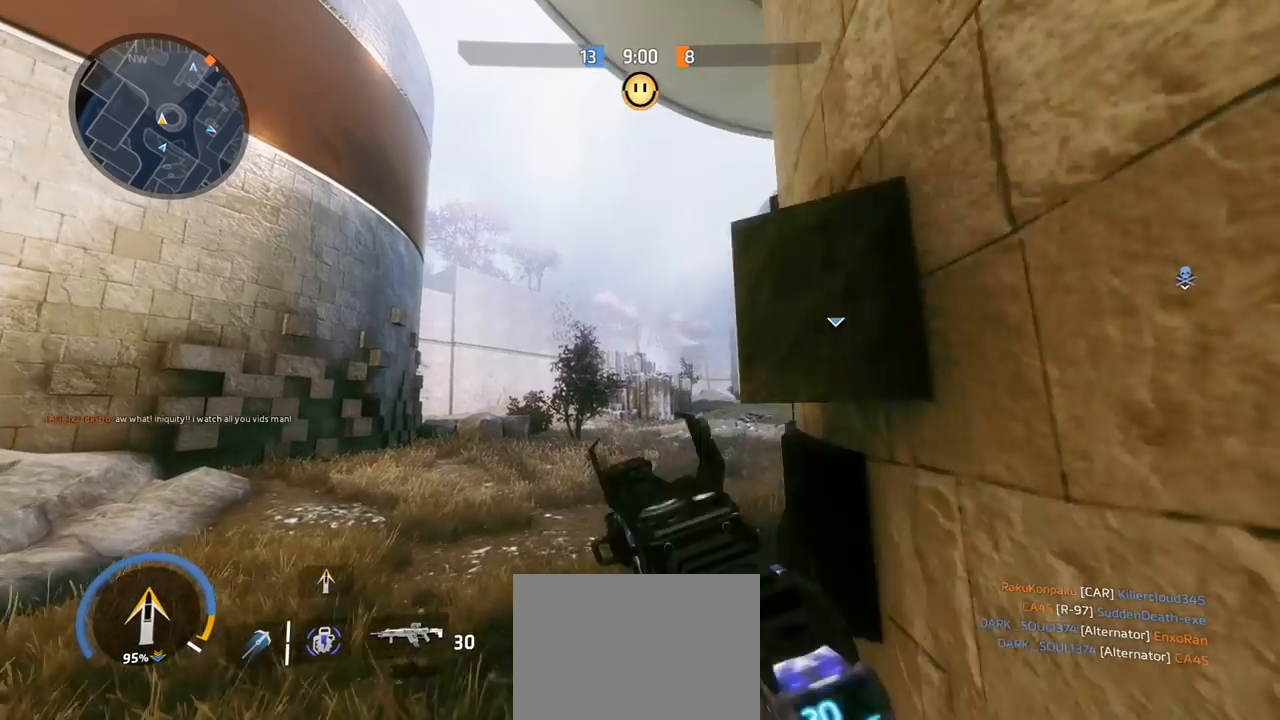
{"buttons": [], "left_stick": "up", "right_stick": "right", "events": [[67, "R3", "up"], [100, "right_stick", "down-left"], [267, "right_stick", "right"], [500, "left_stick", "up"]]}
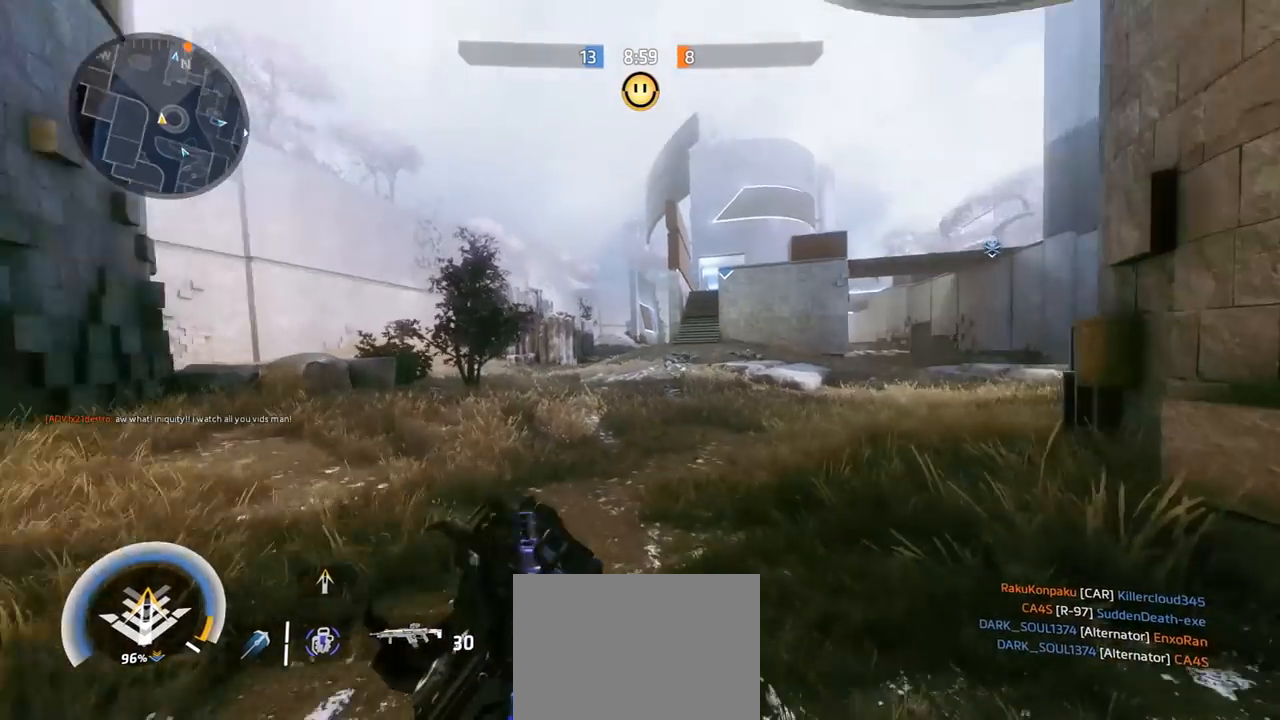
{"buttons": [], "left_stick": "up", "right_stick": "center", "events": [[34, "R3", "down"], [167, "R3", "up"], [200, "right_stick", "center"]]}
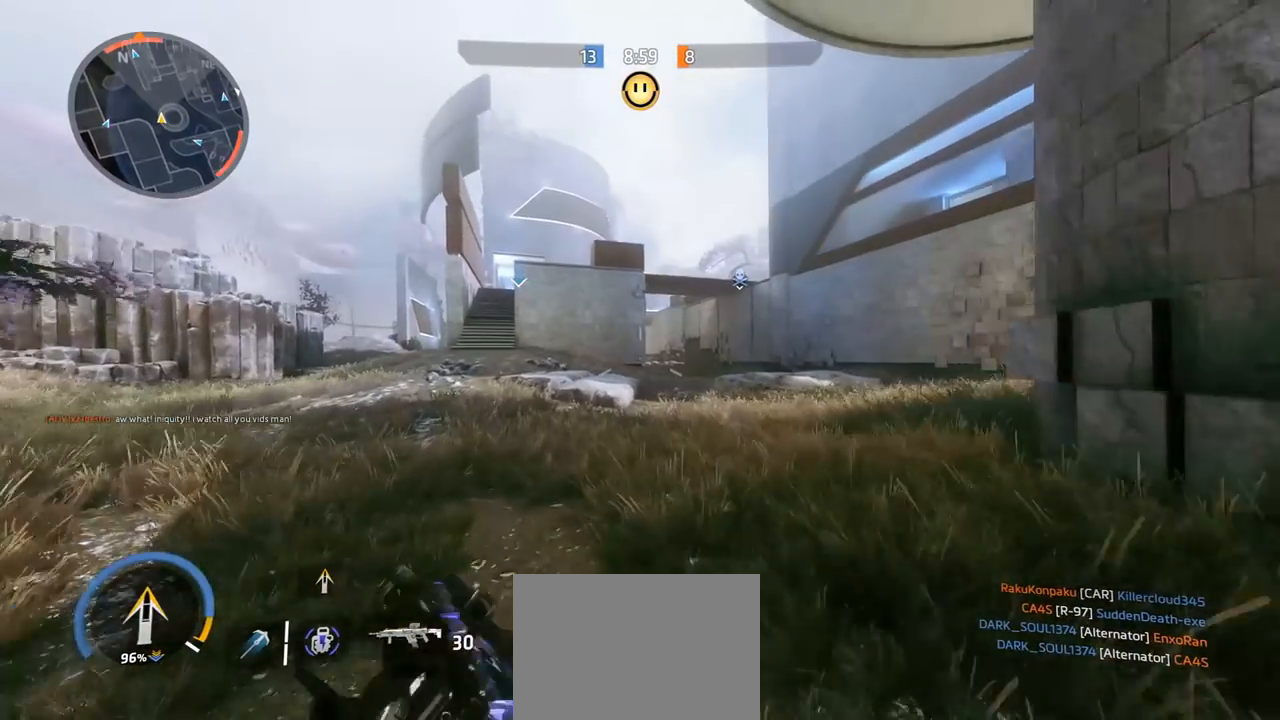
{"buttons": [], "left_stick": "up", "right_stick": "center", "events": []}
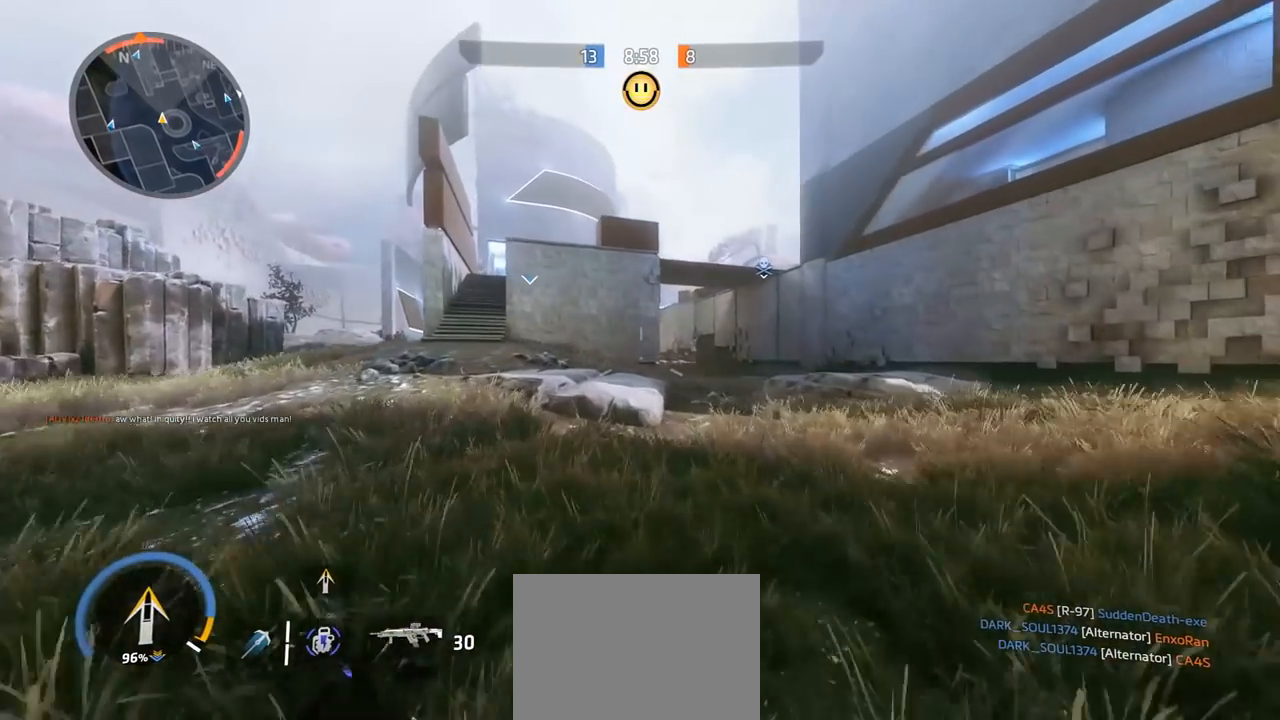
{"buttons": [], "left_stick": "up", "right_stick": "up-left", "events": [[500, "right_stick", "up-left"]]}
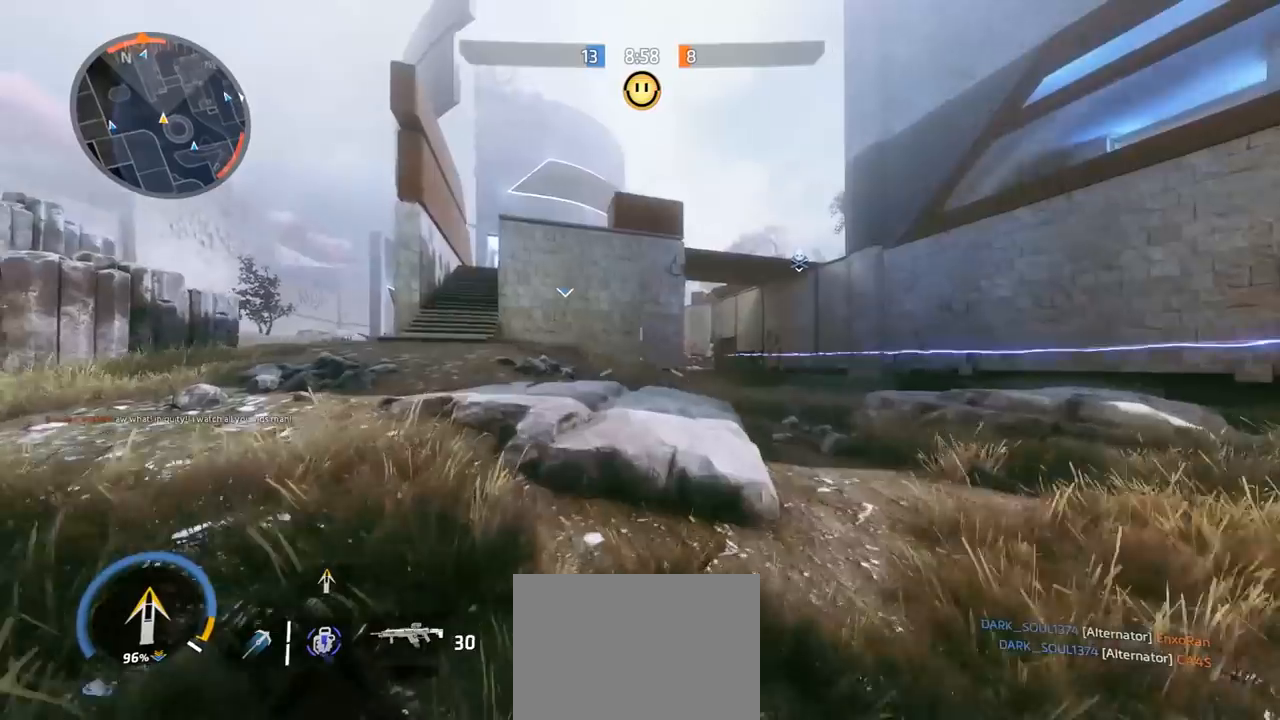
{"buttons": [], "left_stick": "up", "right_stick": "up-left", "events": [[200, "right_stick", "center"], [467, "right_stick", "up-left"]]}
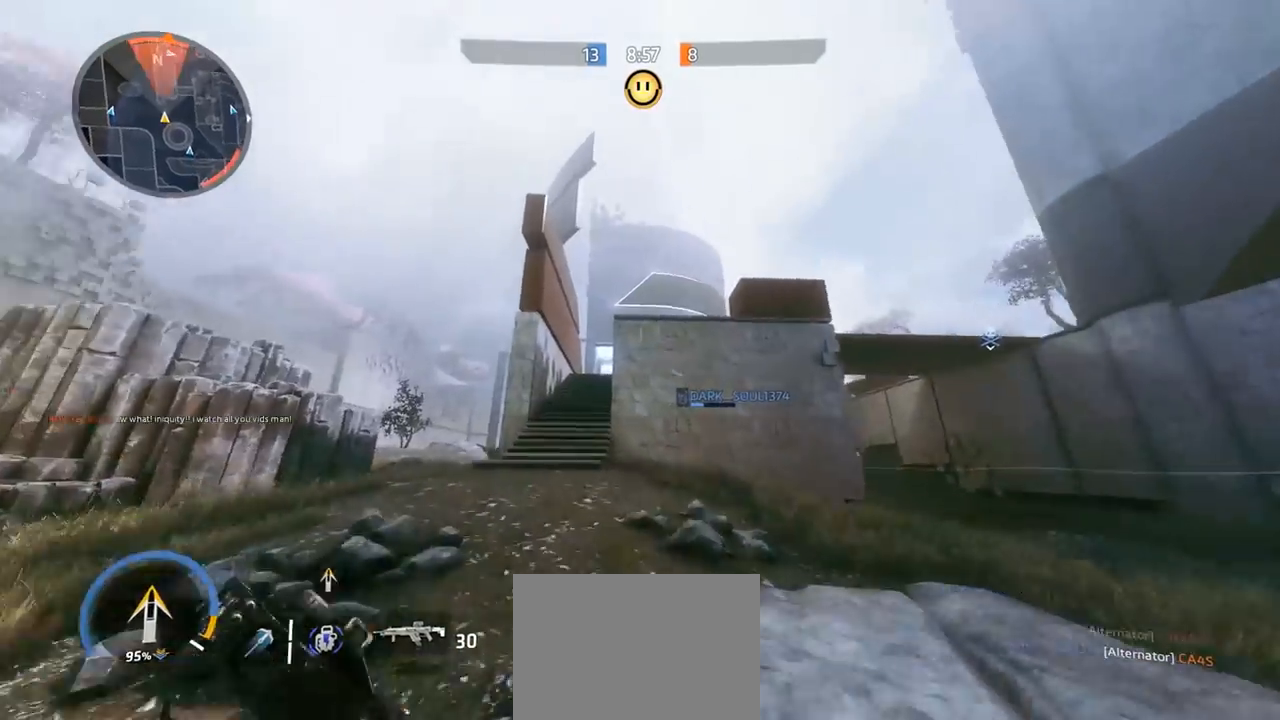
{"buttons": [], "left_stick": "center", "right_stick": "center", "events": [[67, "right_stick", "up"], [167, "right_stick", "center"], [300, "right_stick", "up-left"], [500, "left_stick", "center"], [500, "right_stick", "center"]]}
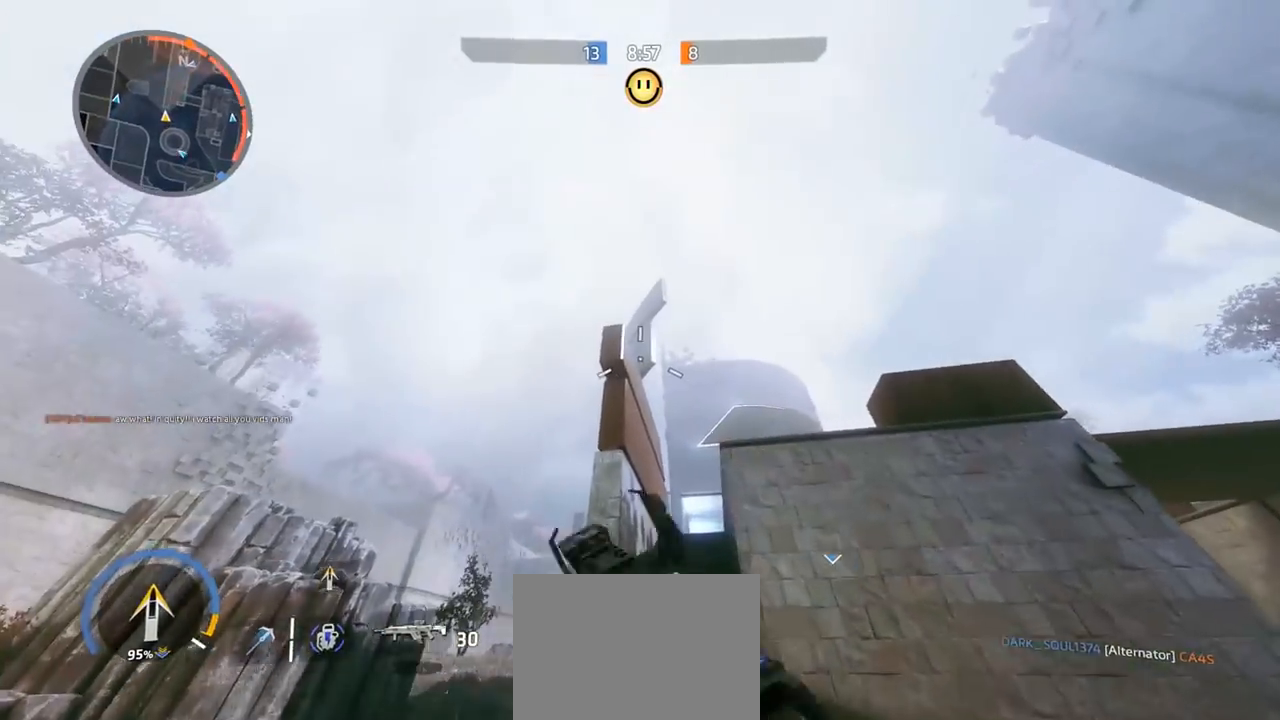
{"buttons": [], "left_stick": "center", "right_stick": "center", "events": [[100, "left_stick", "up-right"], [167, "right_stick", "up"], [267, "left_stick", "center"], [334, "right_stick", "center"], [367, "R1", "down"], [467, "R1", "up"]]}